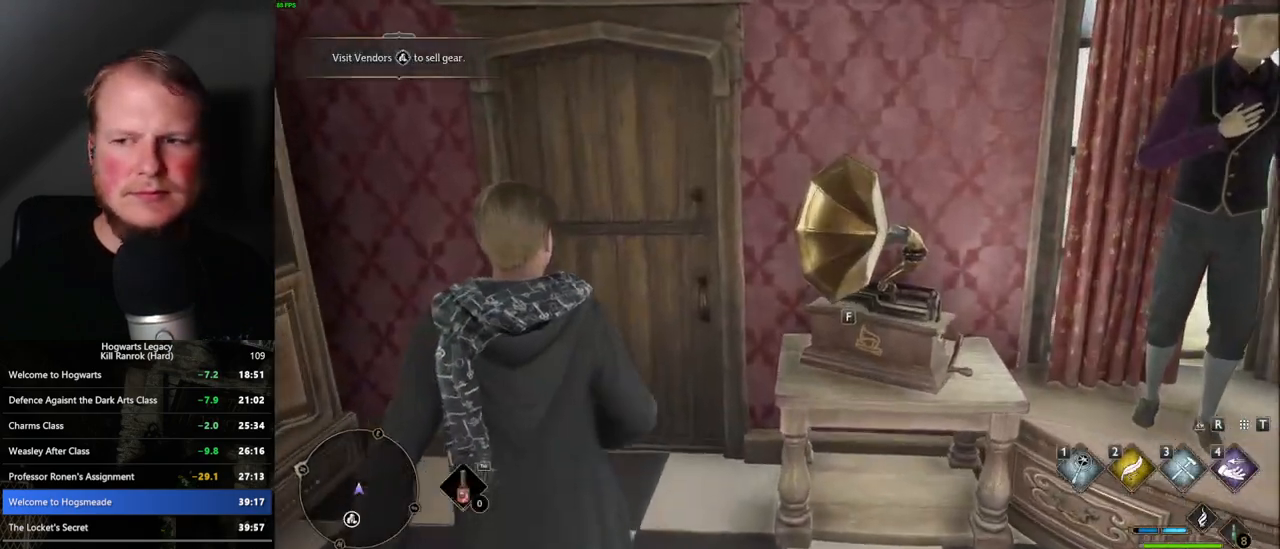
Gameplay with keyboard and mouse; each line is a JSON object with the keys and mouse buttons held at the frame after it. "events" lists presses ("down") and releases ("up") of ".", "/", "0", "1", "2", "3", "4", "5", "6", "7", "8", "9", "a", "alt_l", "alt_r", "b", "backslash", "backspace", "c", "caps_lock", "comma", "ctrl_l", "ctrl_r", "d", "e", "equals", "escape", "f", "f1", "f10", "f11", "f12", "f2", "f3", "f4", "f5", "f6", "f7", "f8", "f9", "g", "h", "i", "j", "k", "l", "lbracket", "m", "minus", "n", "o", "p", "q", "quote", "r", "rbracket", "return", "s", "semicolon", "shift_l", "shift_r", "space", "super_l", "super_r", "t", "tab", "tilde", "u", "v", "w", "x", "y", "z", "mouse_left", "mouse_wheel", "mouse_right", "mouse_mb4" and "mouse_mb5" between this image and that frame as [ms after this image, input, new state], when the widget could be followed in between. "mouse_left", "mouse_wheel", "mouse_right", "mouse_mb4", "mouse_mb5" = the "left", "wheel", "right", "mb4", "mb5" buttons of the "mouse" list. No other keys are recorded. "wheel" means that the mouse wheel is clicked or scrolled. Mouse movement is not recorded.
{"keys": ["w"], "mouse": [], "events": []}
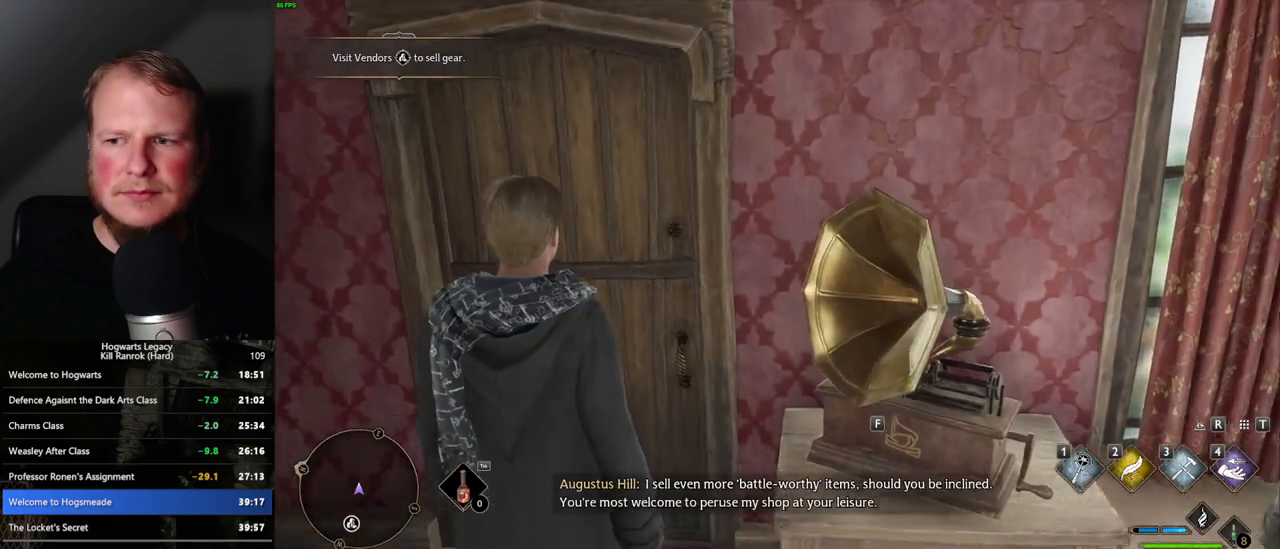
{"keys": ["w"], "mouse": [], "events": []}
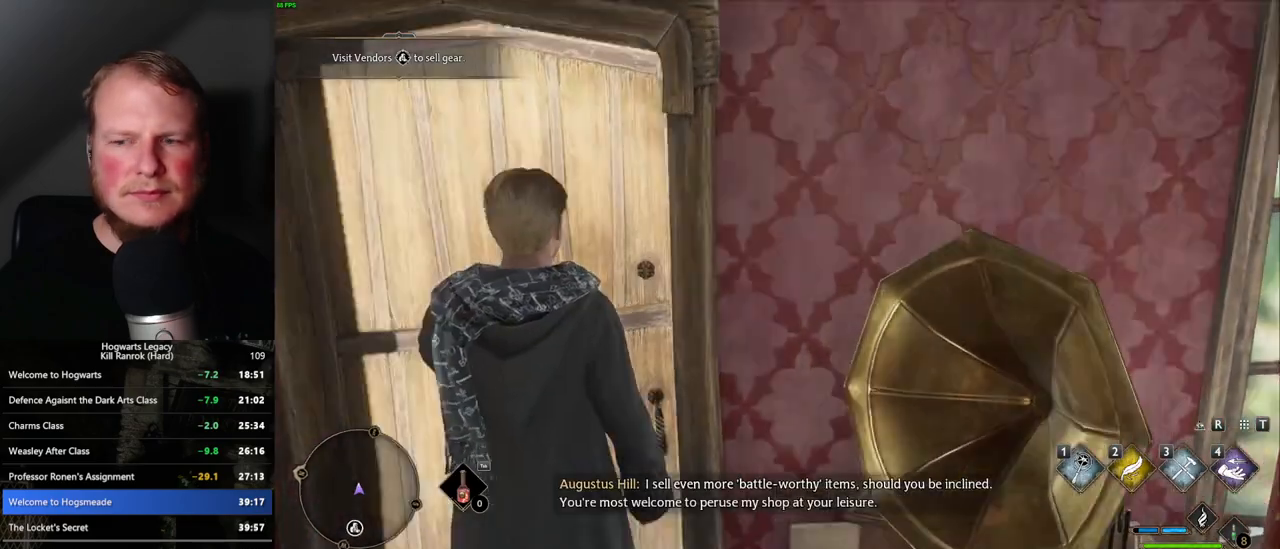
{"keys": ["space", "w"], "mouse": [], "events": [[467, "space", "down"]]}
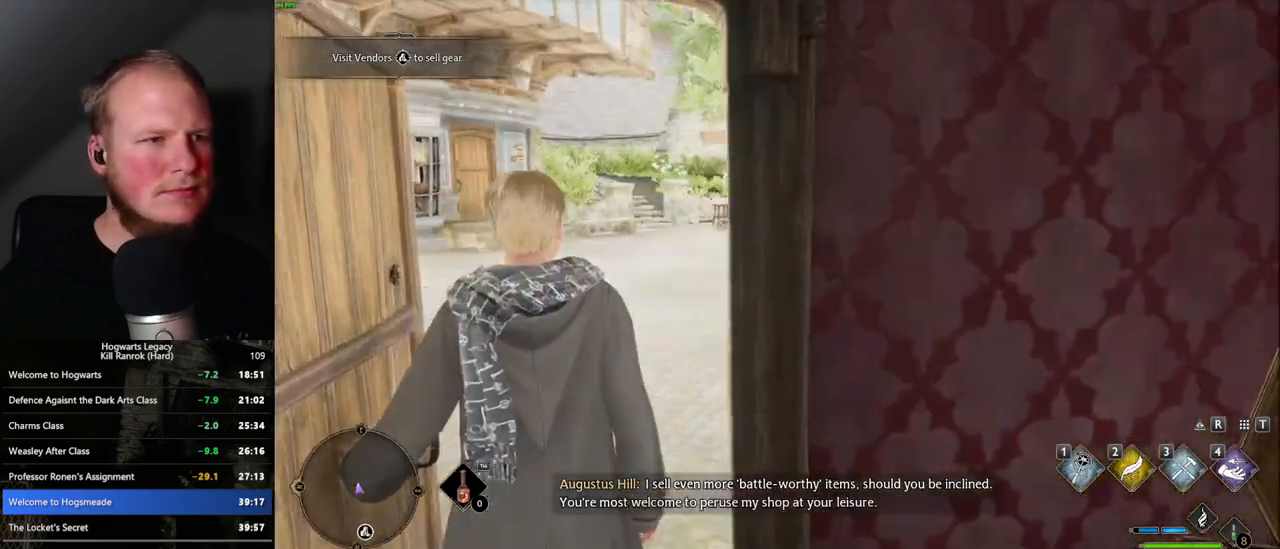
{"keys": ["space", "w"], "mouse": [], "events": [[33, "space", "up"], [133, "space", "down"], [200, "space", "up"], [300, "space", "down"], [367, "space", "up"], [450, "space", "down"]]}
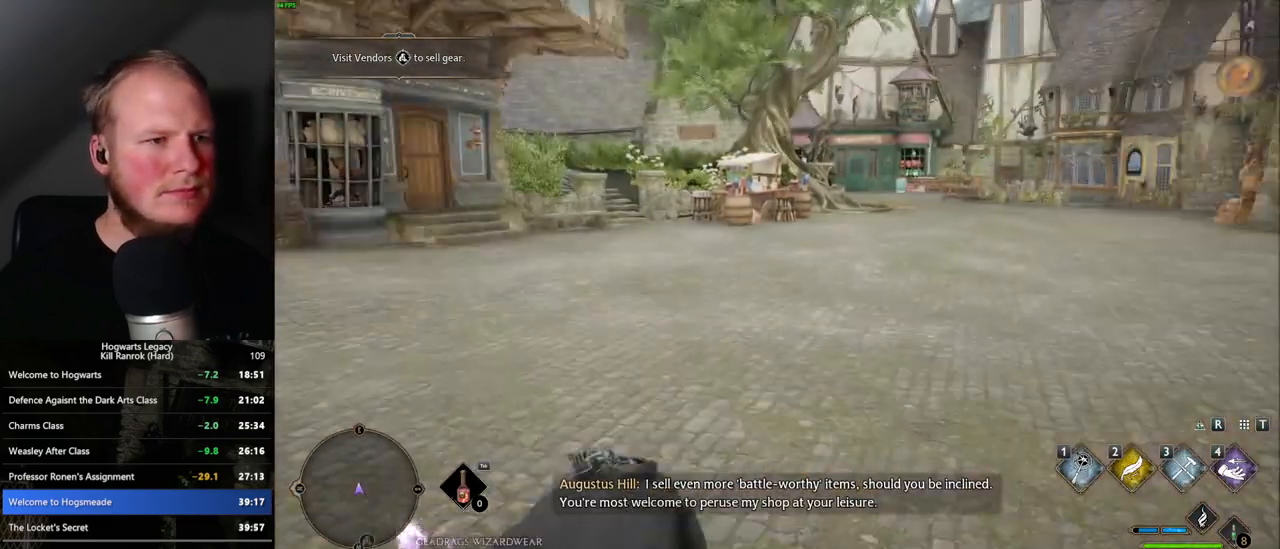
{"keys": ["w"], "mouse": [], "events": [[33, "space", "up"]]}
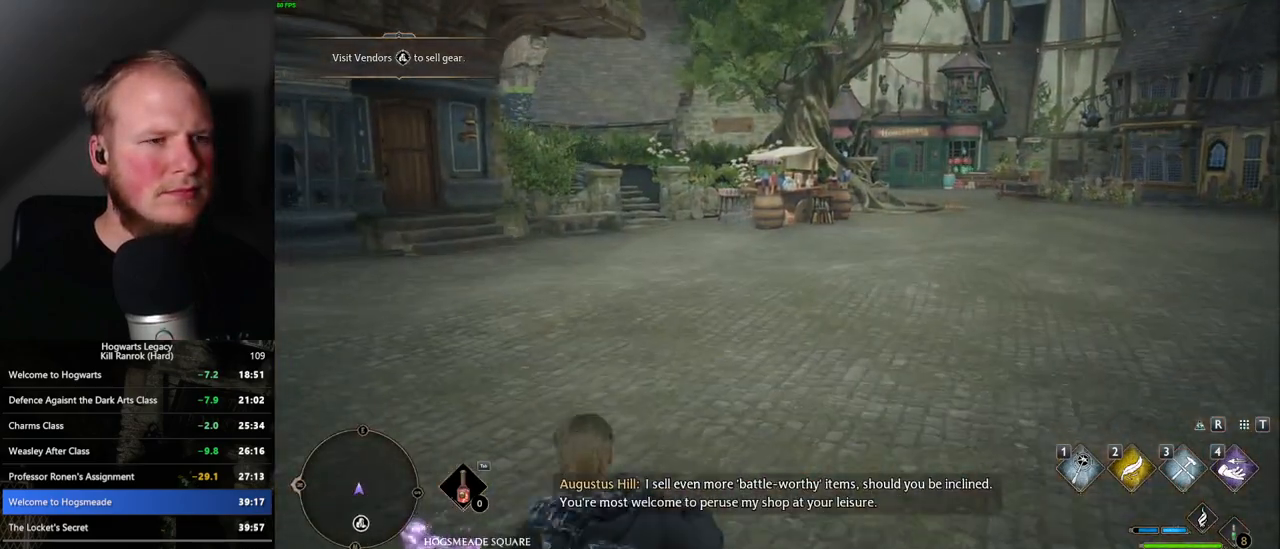
{"keys": ["w"], "mouse": [], "events": []}
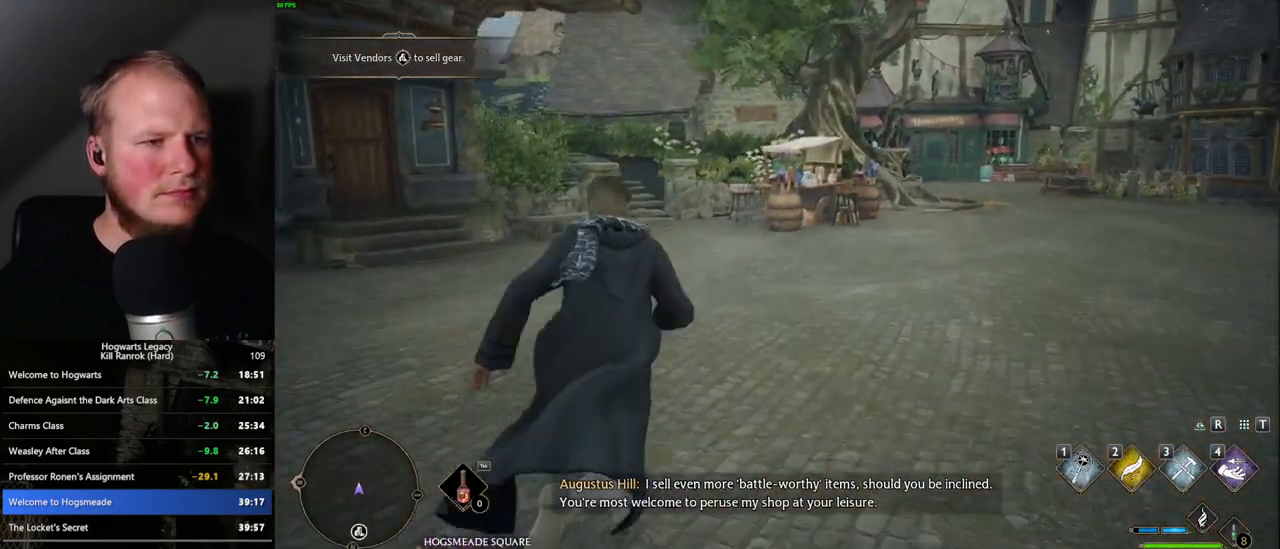
{"keys": ["w"], "mouse": [], "events": []}
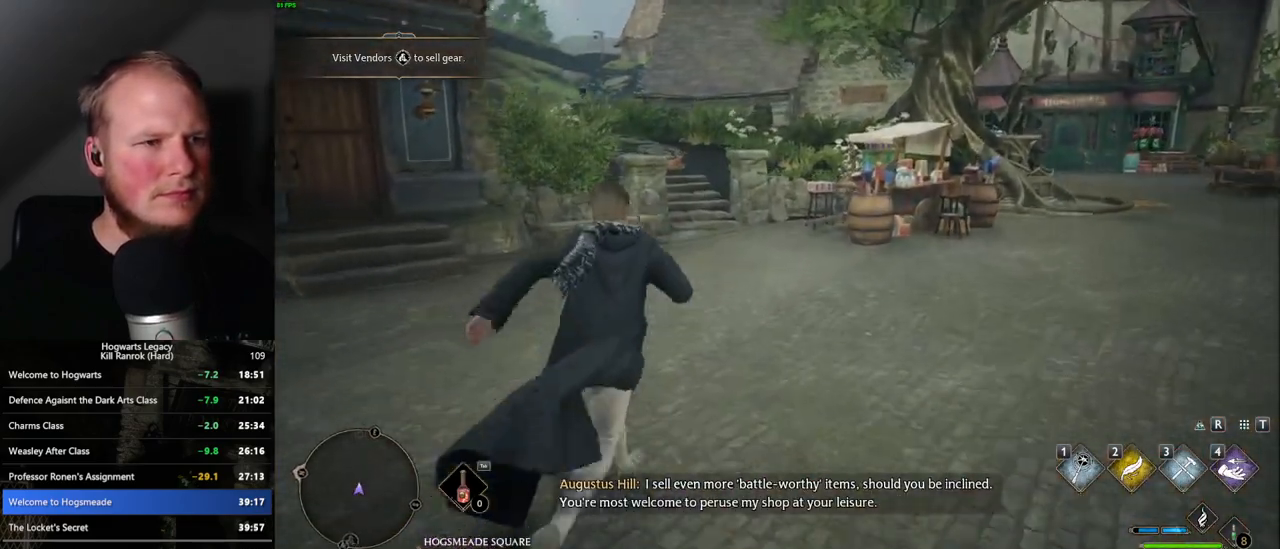
{"keys": ["w"], "mouse": [], "events": []}
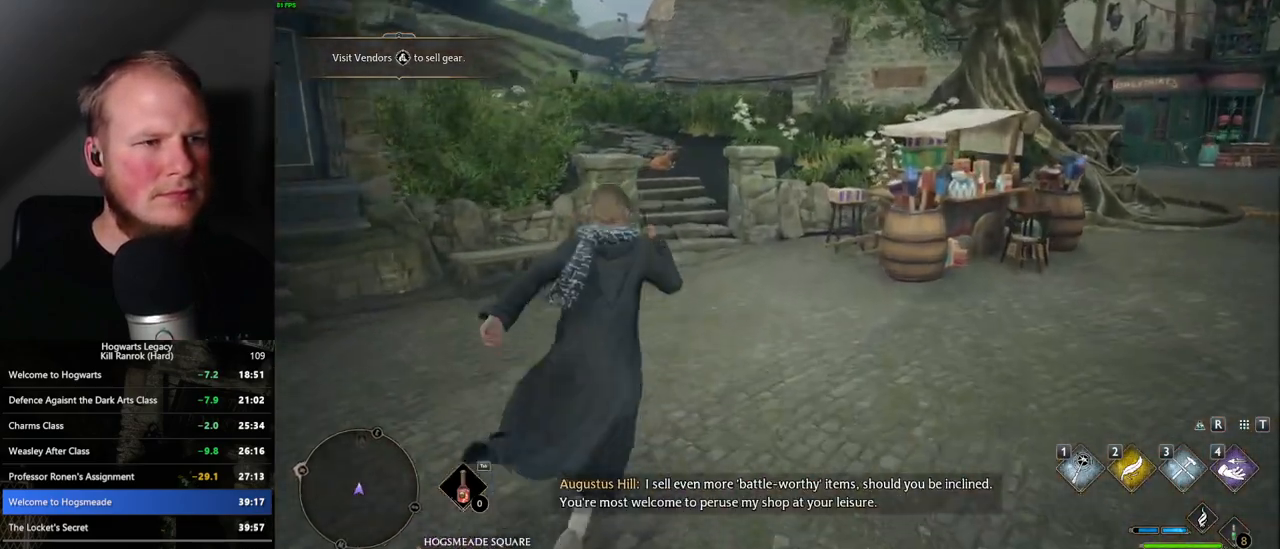
{"keys": ["w"], "mouse": [], "events": []}
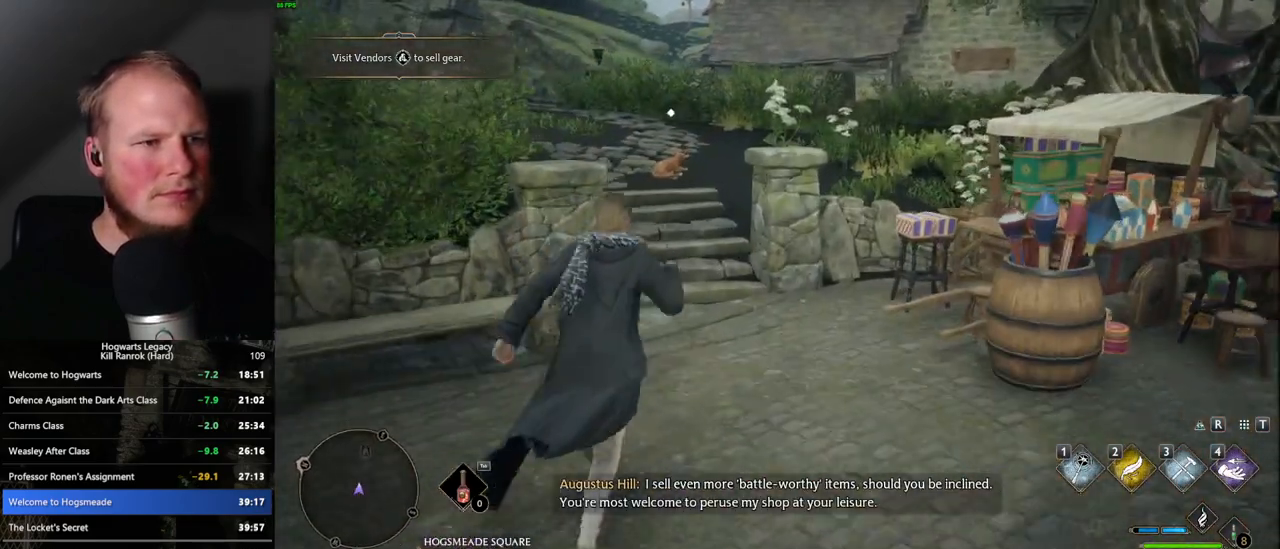
{"keys": ["w"], "mouse": [], "events": []}
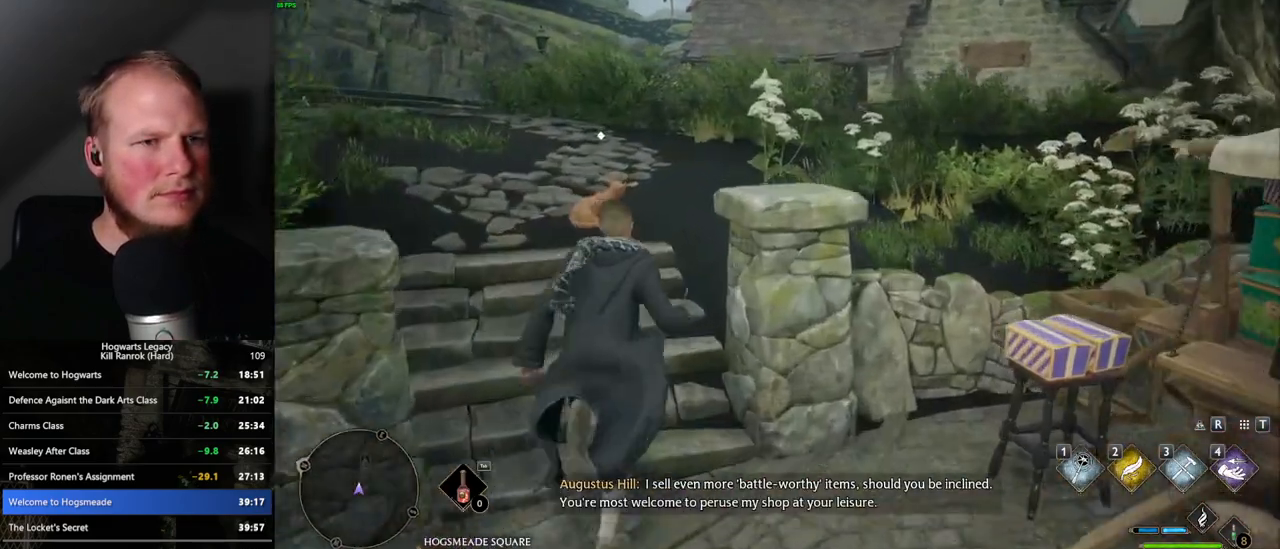
{"keys": ["w"], "mouse": [], "events": []}
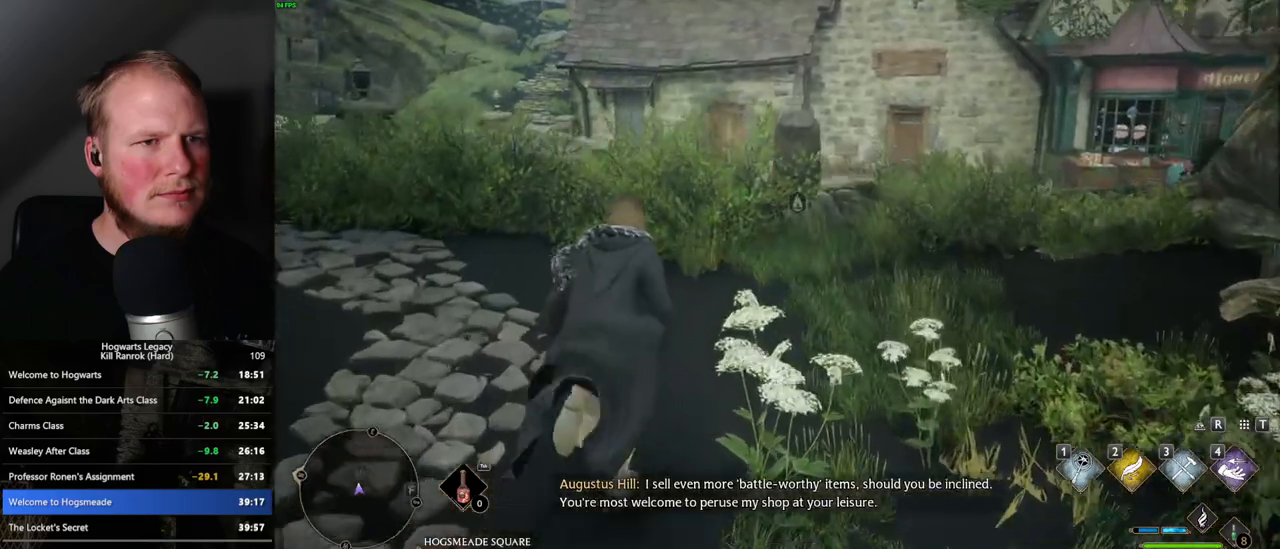
{"keys": ["w"], "mouse": [], "events": [[183, "mouse_mb5", "down"], [317, "mouse_mb5", "up"]]}
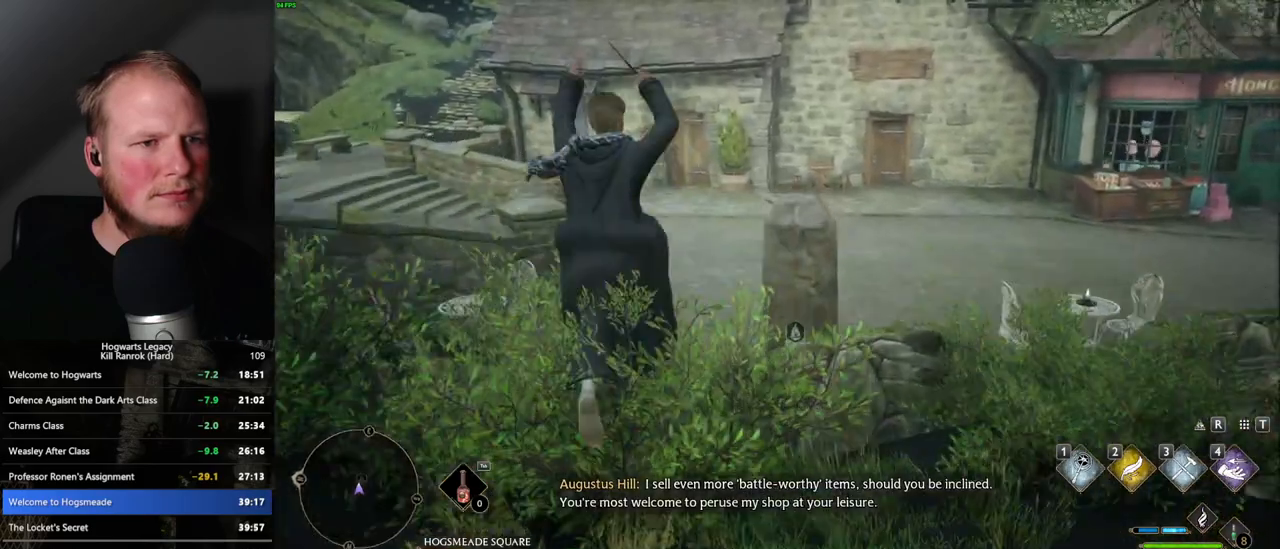
{"keys": ["d", "w"], "mouse": [], "events": [[183, "d", "down"], [217, "d", "up"], [350, "d", "down"]]}
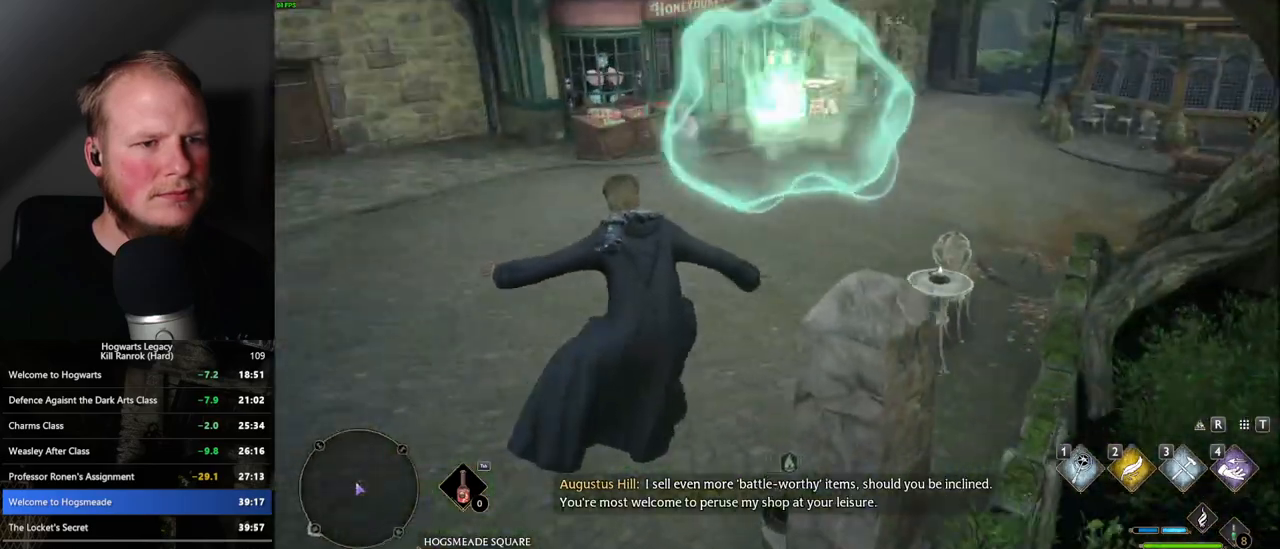
{"keys": ["w"], "mouse": [], "events": [[167, "d", "up"]]}
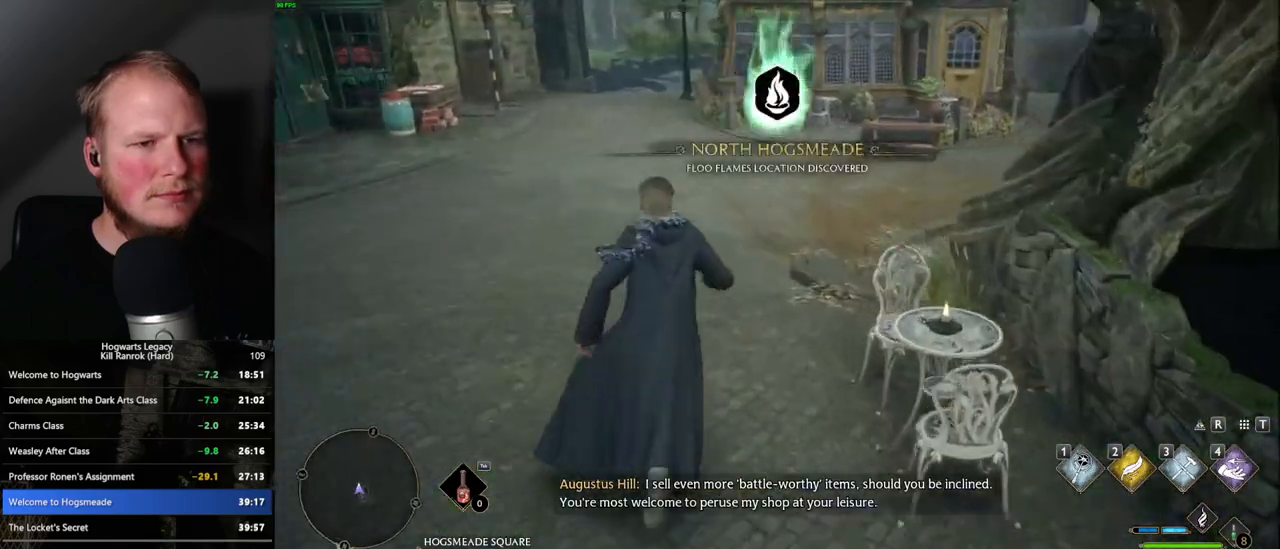
{"keys": ["w"], "mouse": [], "events": []}
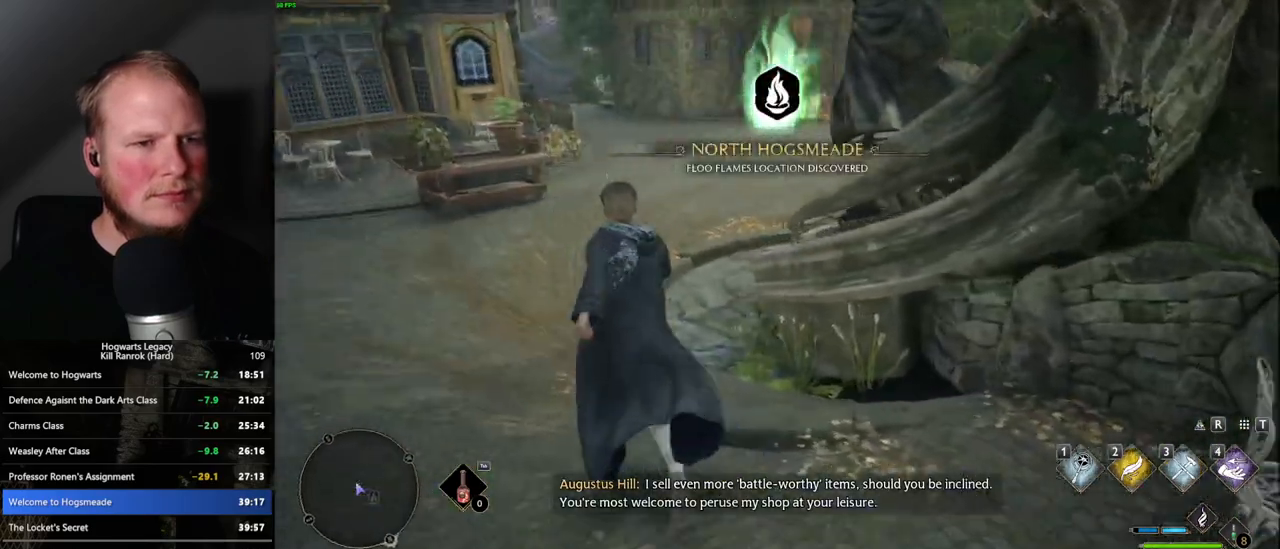
{"keys": ["w"], "mouse": [], "events": []}
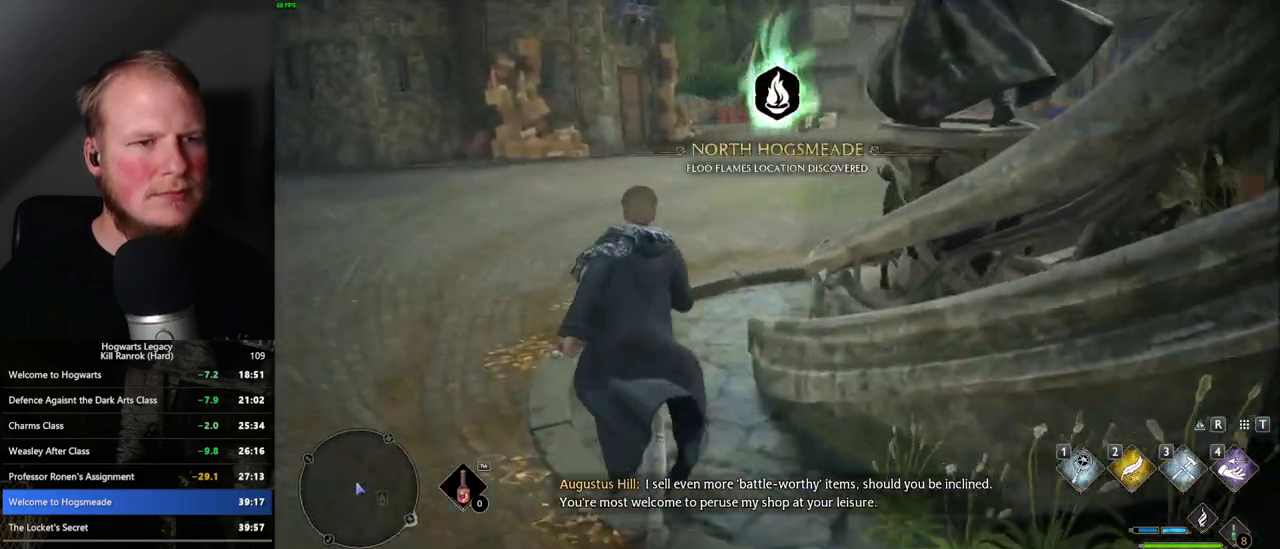
{"keys": ["w"], "mouse": [], "events": []}
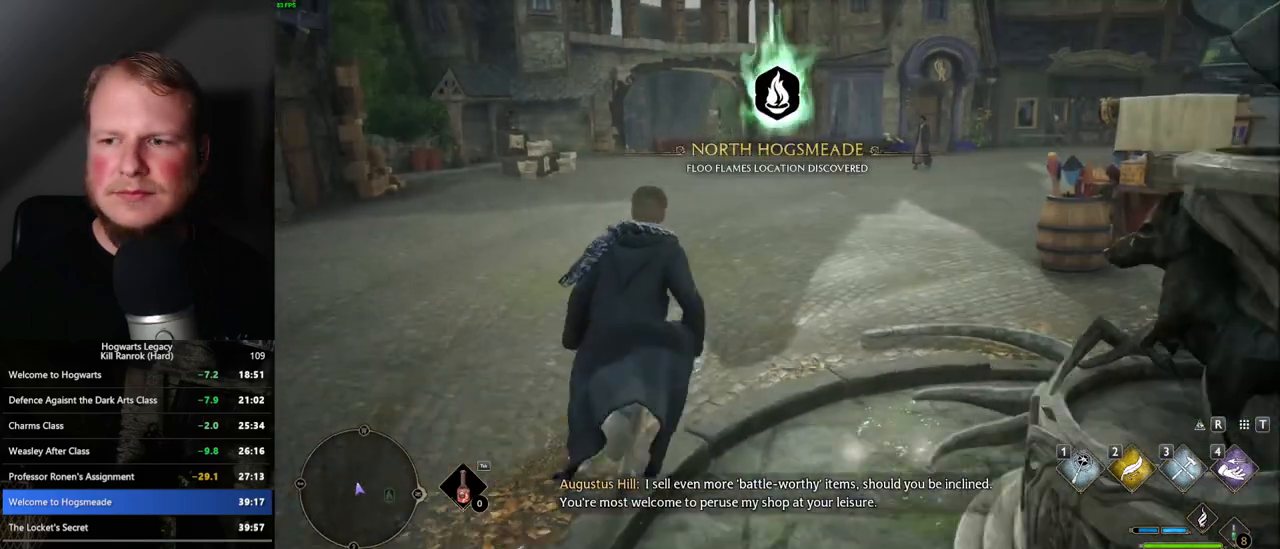
{"keys": ["w"], "mouse": [], "events": []}
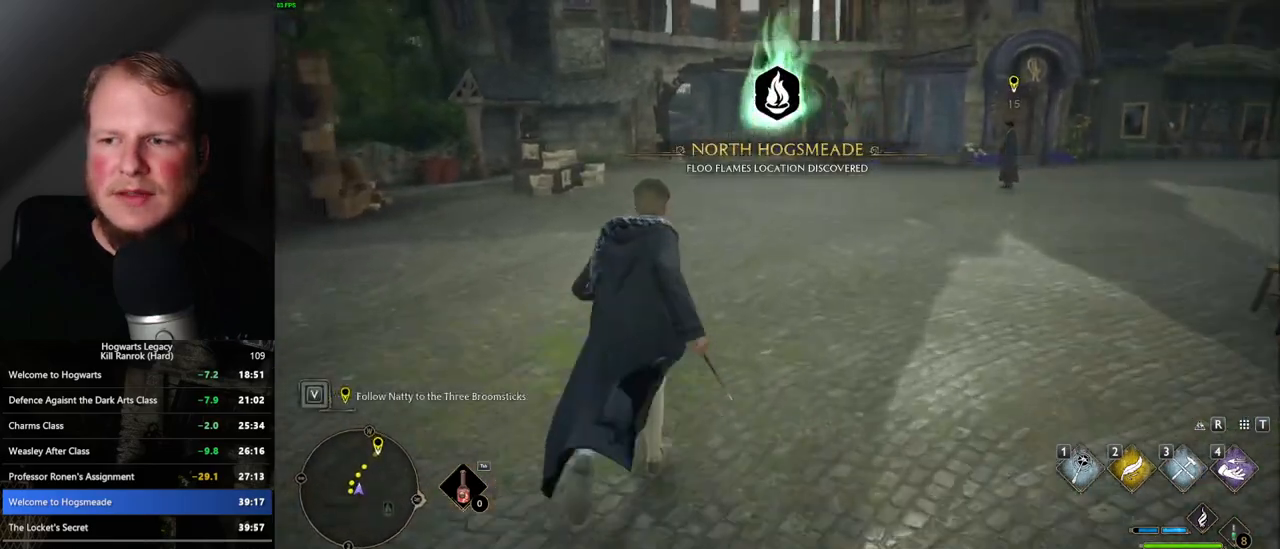
{"keys": ["d", "w"], "mouse": [], "events": [[483, "d", "down"]]}
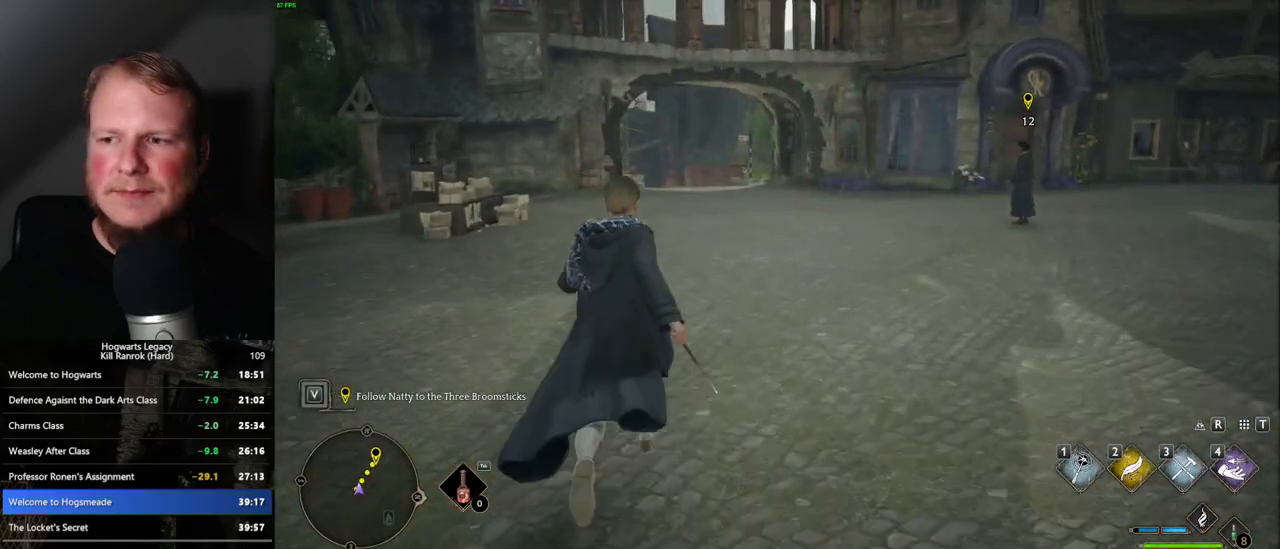
{"keys": ["w"], "mouse": [], "events": [[67, "d", "up"]]}
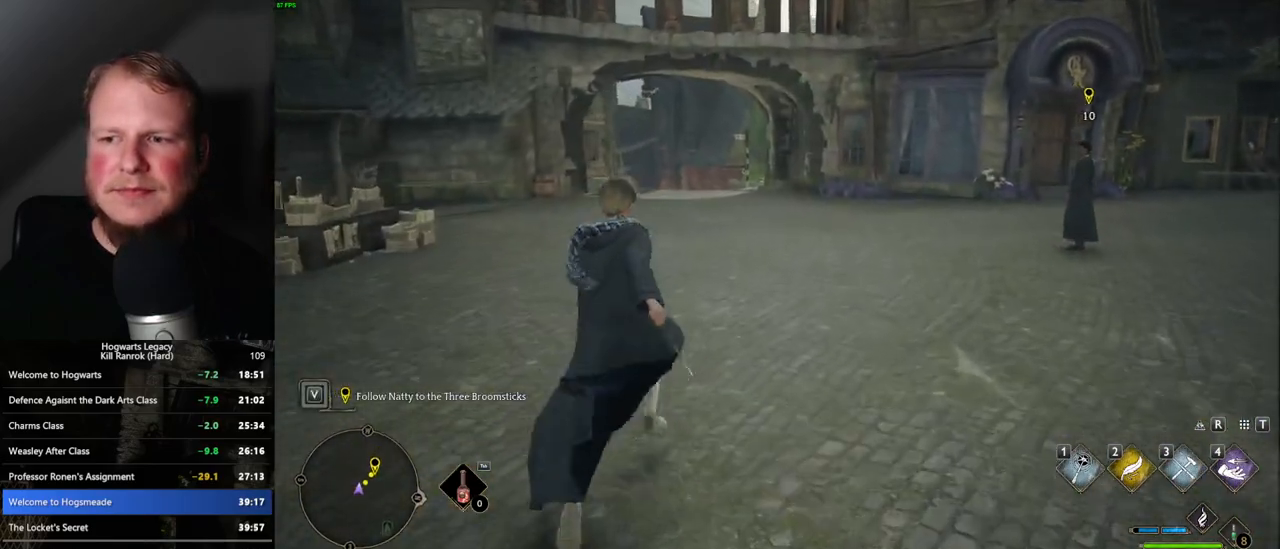
{"keys": ["w"], "mouse": [], "events": [[183, "d", "down"], [350, "d", "up"]]}
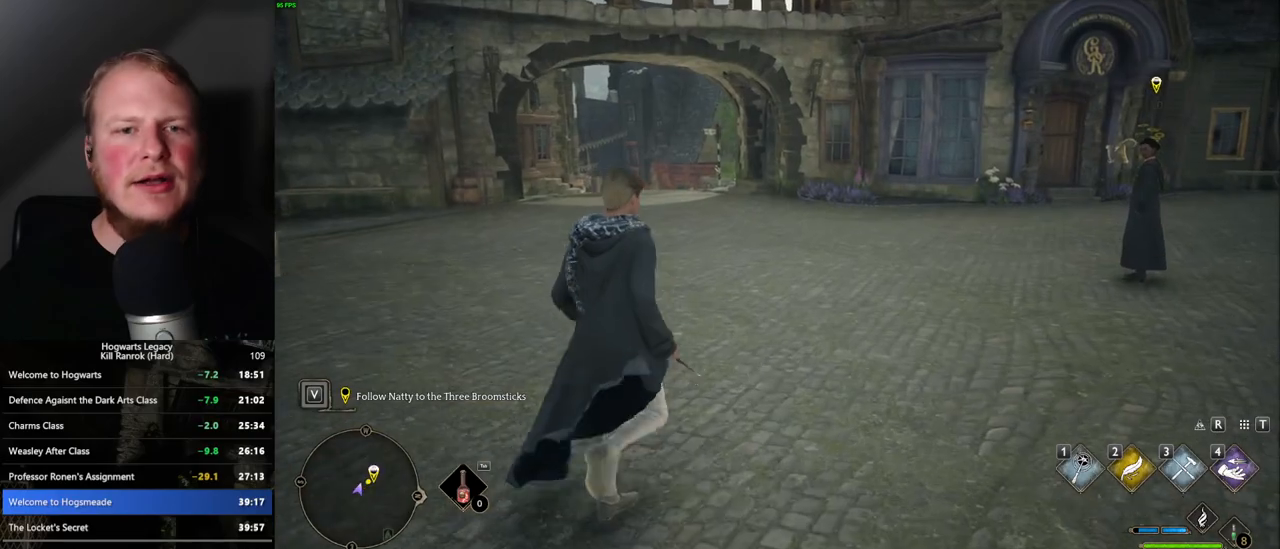
{"keys": ["space", "w"], "mouse": [], "events": [[117, "d", "down"], [300, "d", "up"], [367, "space", "down"]]}
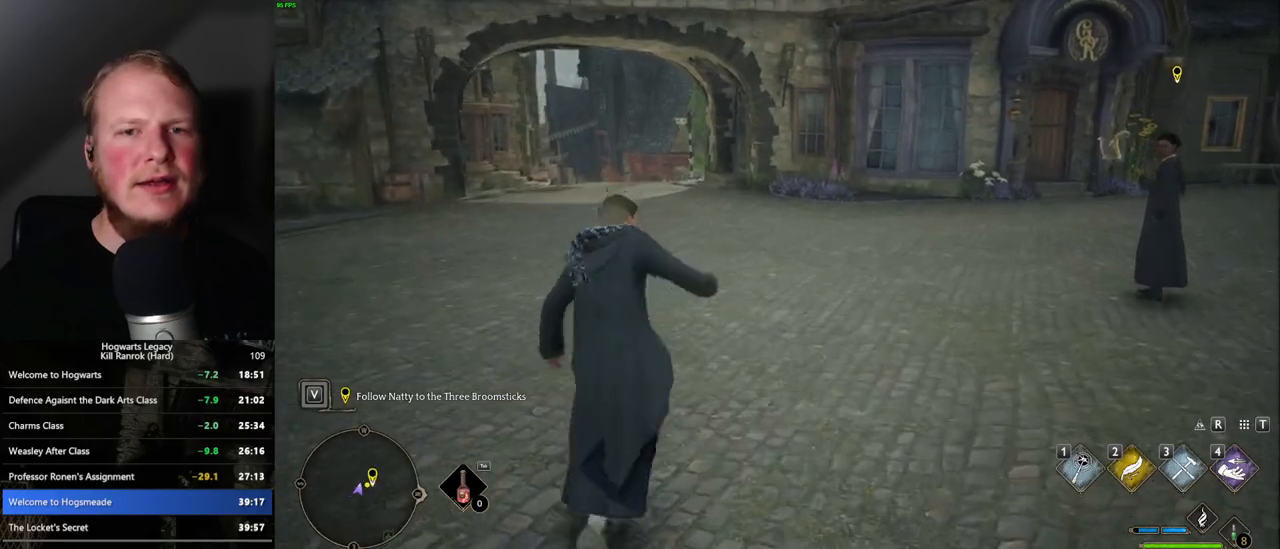
{"keys": ["w"], "mouse": [], "events": [[17, "space", "up"]]}
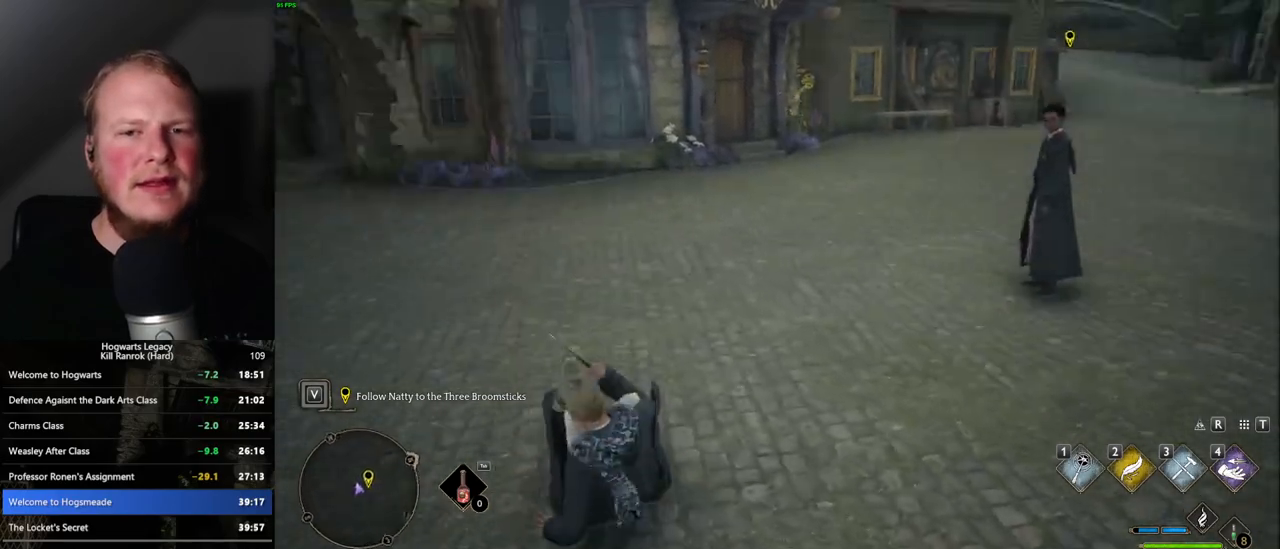
{"keys": ["a", "w"], "mouse": [], "events": [[150, "a", "down"]]}
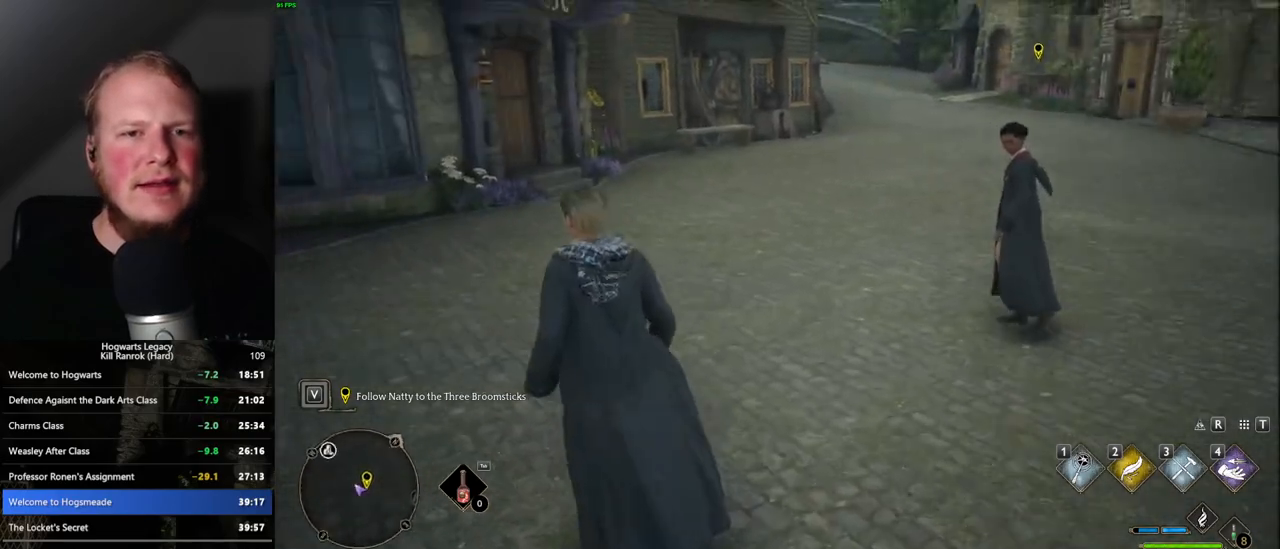
{"keys": ["a"], "mouse": [], "events": [[117, "space", "down"], [150, "w", "up"], [183, "space", "up"]]}
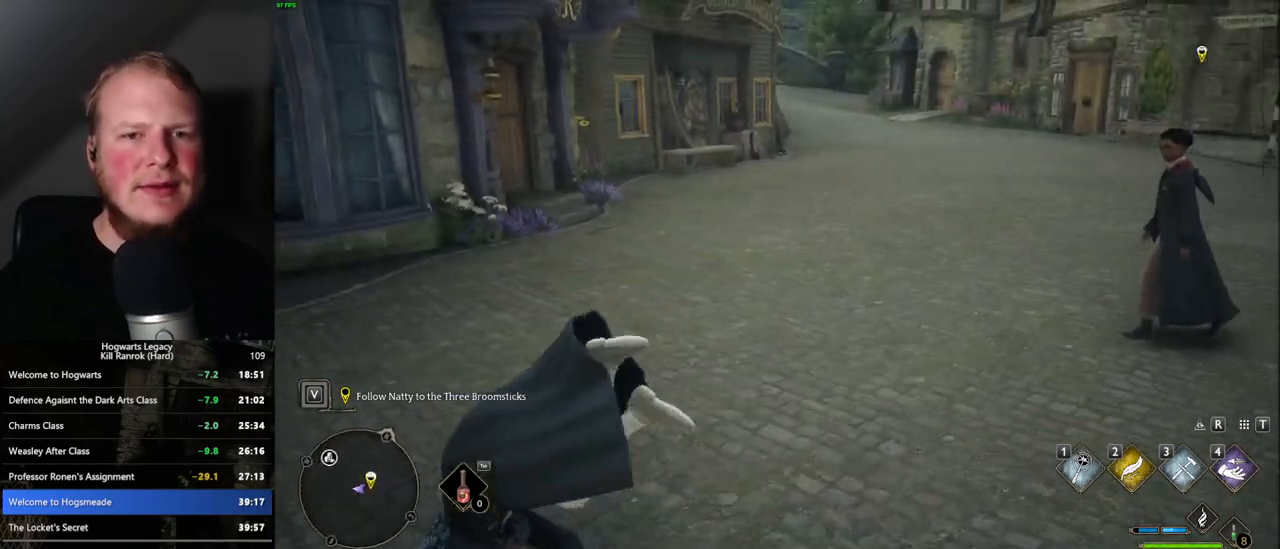
{"keys": ["a", "s"], "mouse": [], "events": [[367, "s", "down"]]}
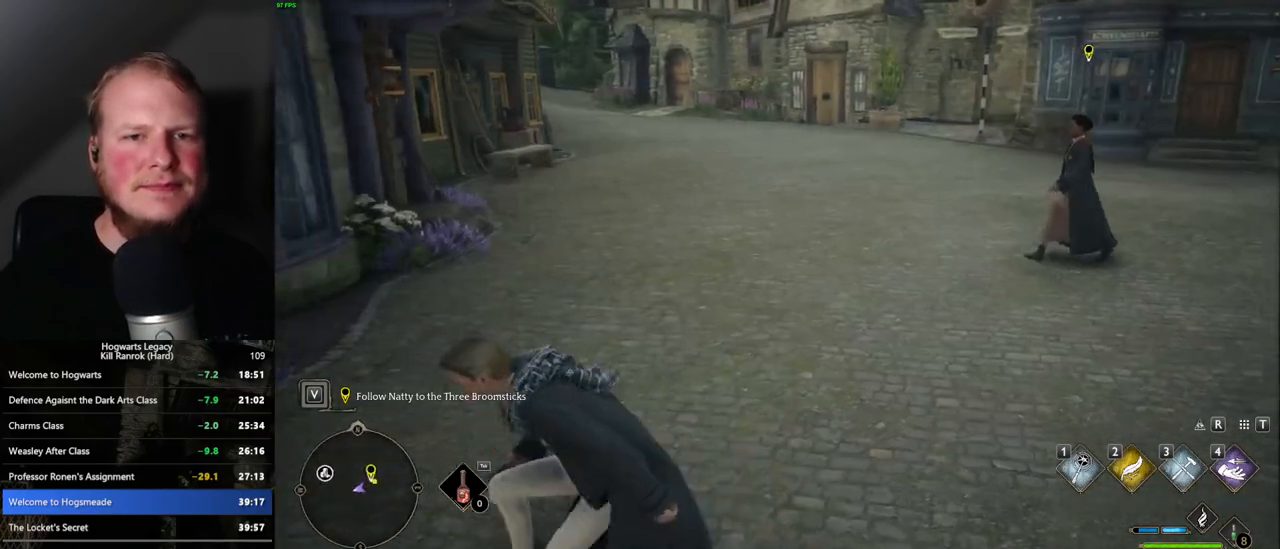
{"keys": ["a", "s"], "mouse": [], "events": []}
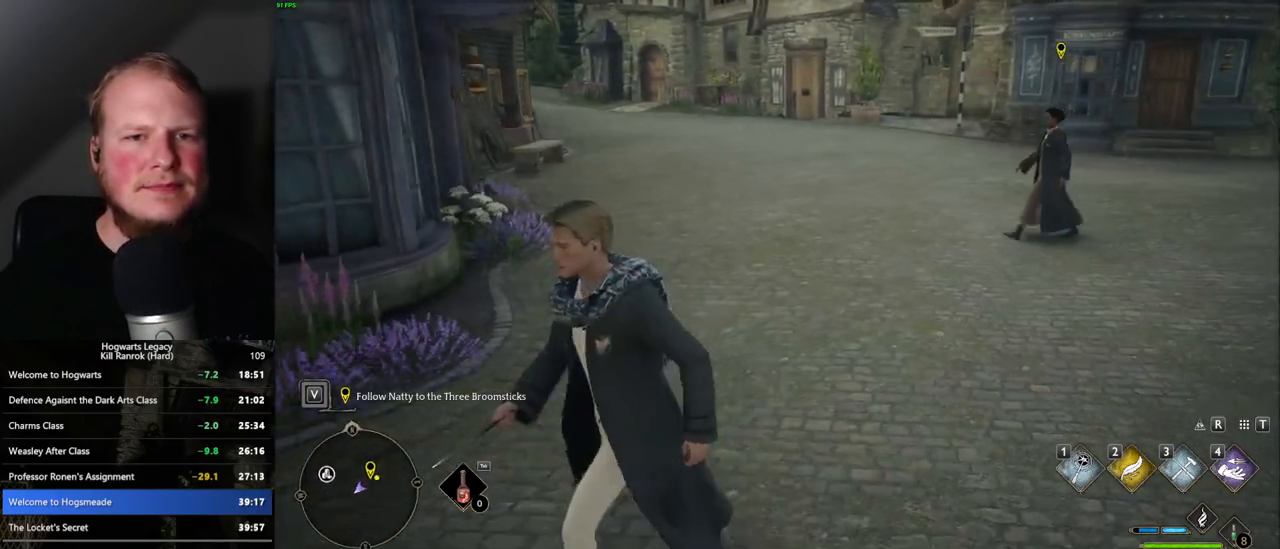
{"keys": ["a", "s"], "mouse": [], "events": []}